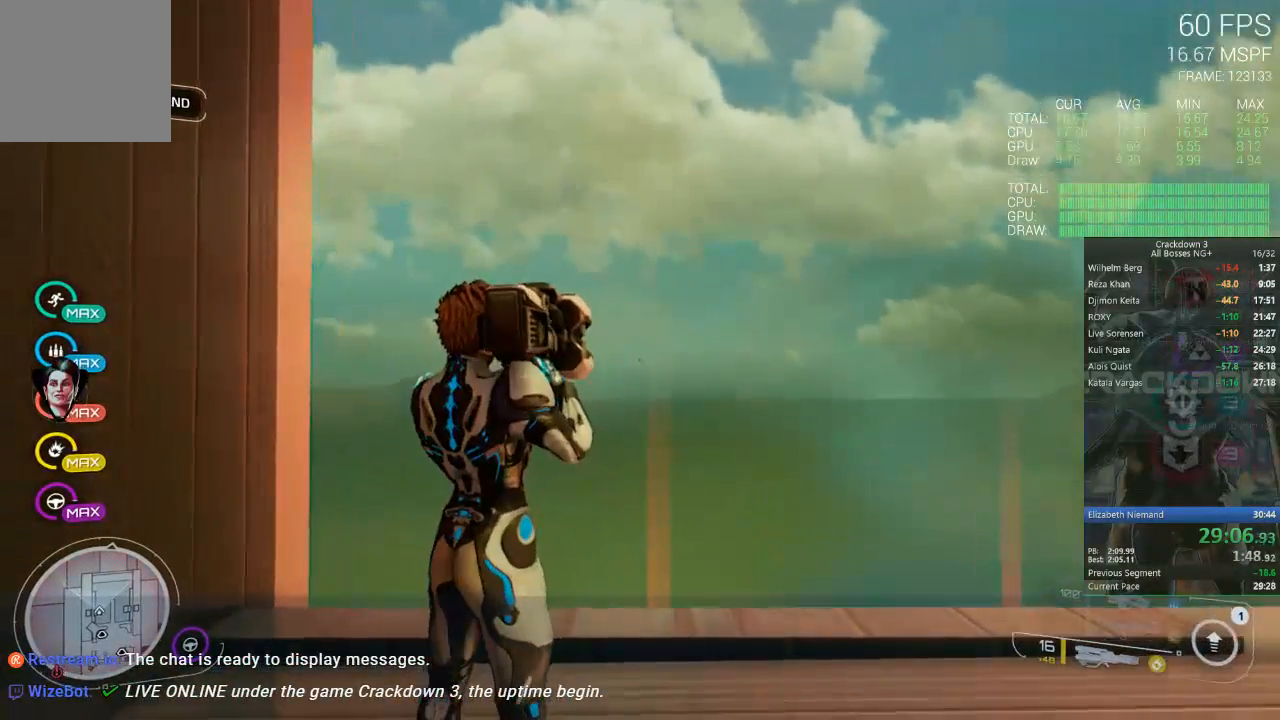
Gameplay with a controller (Xbox layout); each line is a JSON object with the inputs held at the frame after it. "events" lists button and stick changes between this image and that frame as [ms after this image, input, new state], when the widget could be followed in between.
{"buttons": [], "left_stick": "center", "right_stick": "center", "events": [[200, "R2", "up"], [300, "R2", "down"], [467, "R2", "up"]]}
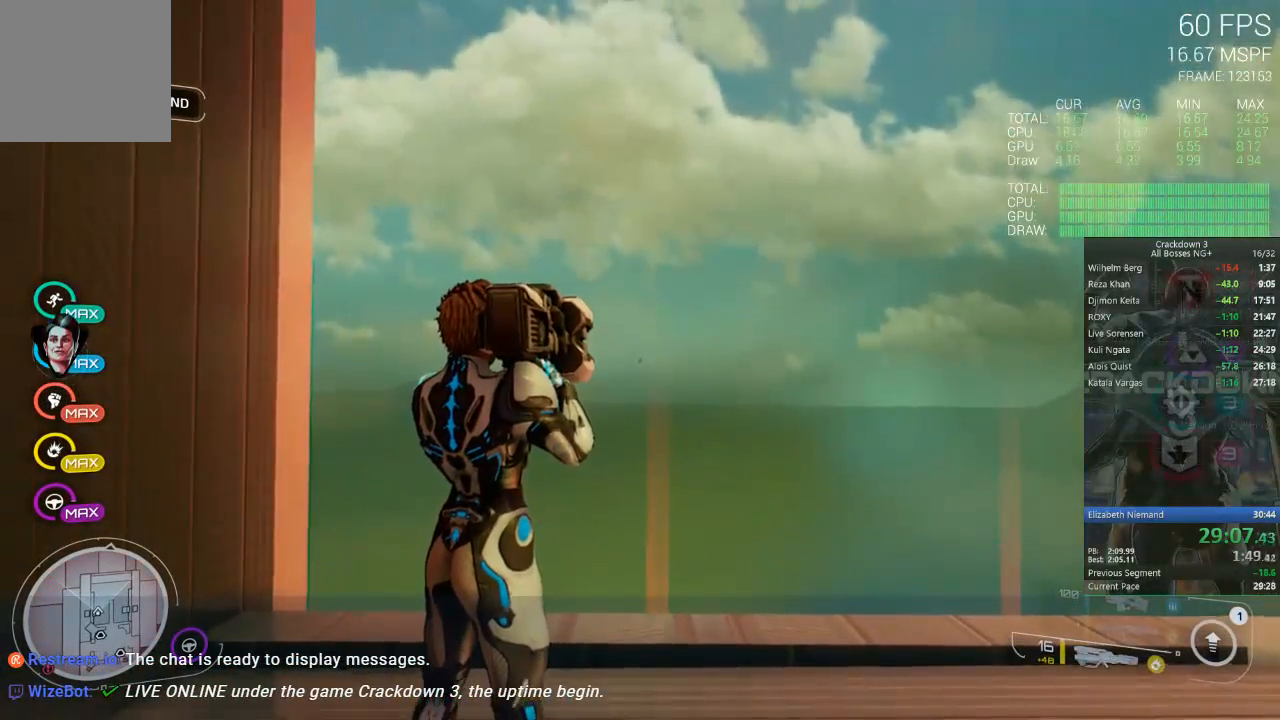
{"buttons": ["R2"], "left_stick": "center", "right_stick": "center", "events": [[67, "R2", "down"], [167, "R2", "up"], [267, "R2", "down"], [367, "R2", "up"], [467, "R2", "down"]]}
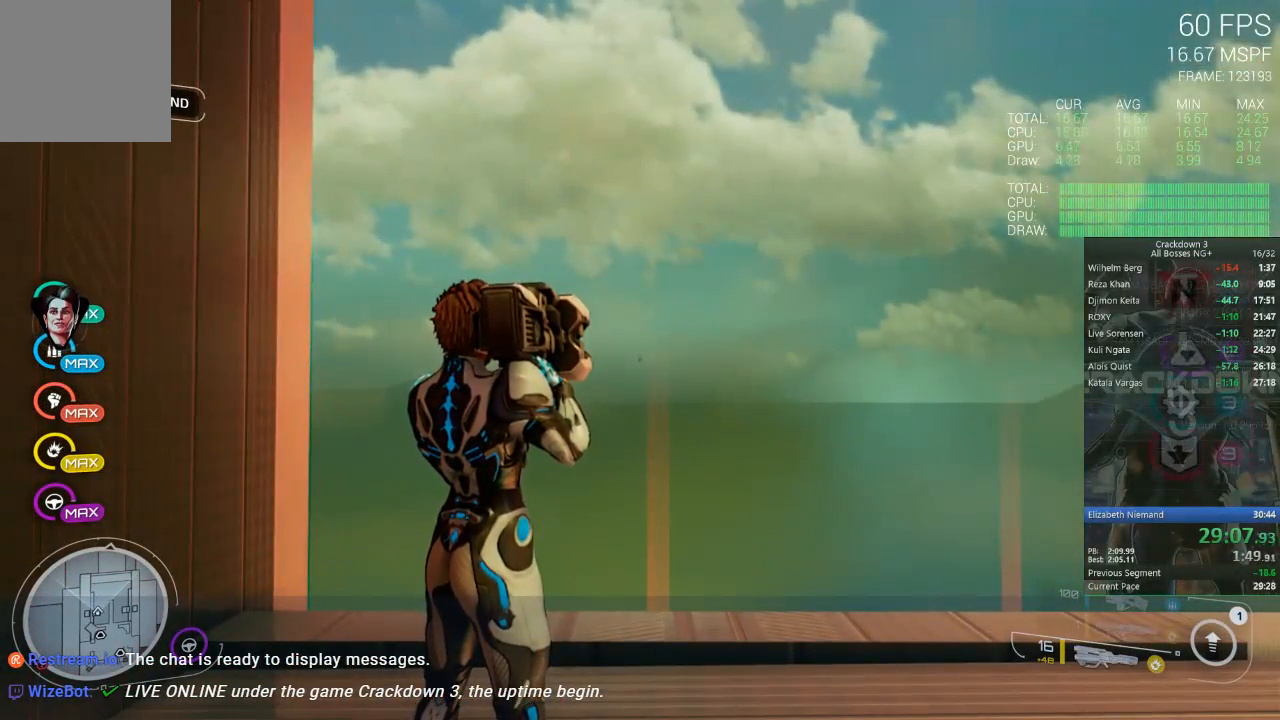
{"buttons": ["R2"], "left_stick": "center", "right_stick": "center", "events": [[67, "R2", "up"], [133, "R2", "down"], [233, "R2", "up"], [400, "R2", "down"]]}
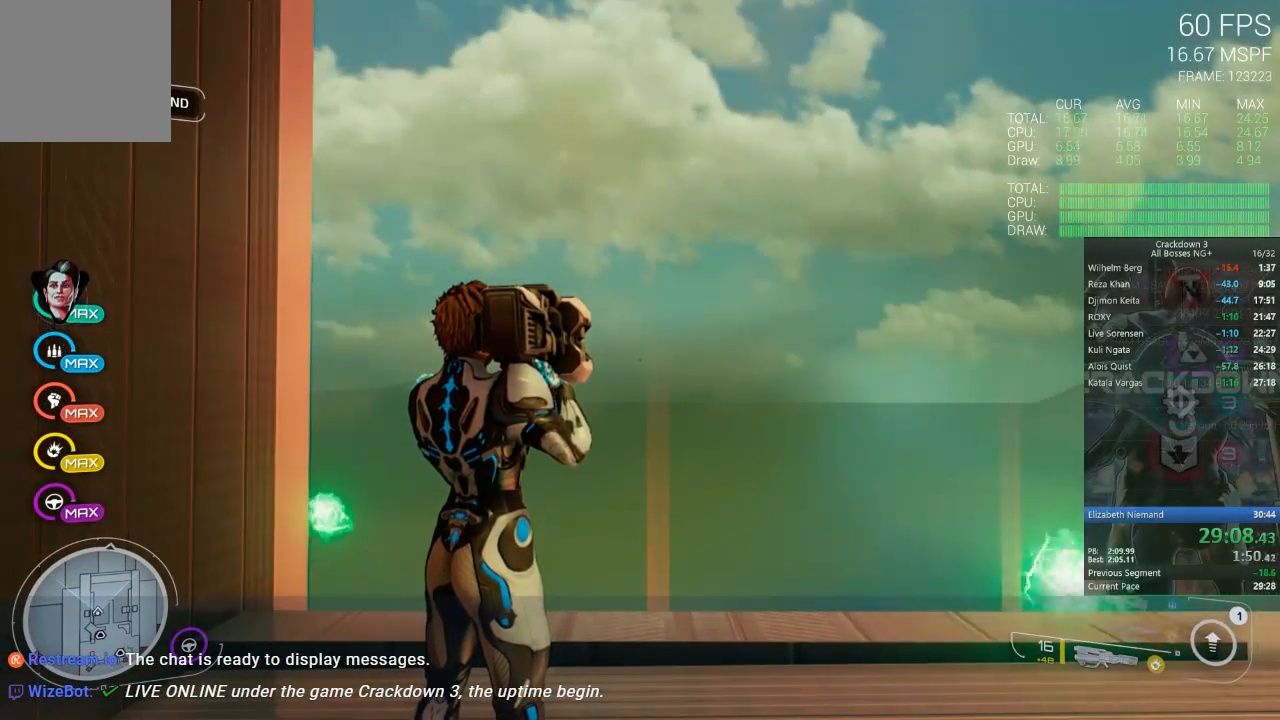
{"buttons": ["R2"], "left_stick": "center", "right_stick": "center", "events": [[100, "R2", "up"], [133, "R2", "down"], [233, "R2", "up"], [267, "R2", "down"], [333, "R2", "up"], [400, "R2", "down"], [467, "R2", "up"], [500, "R2", "down"]]}
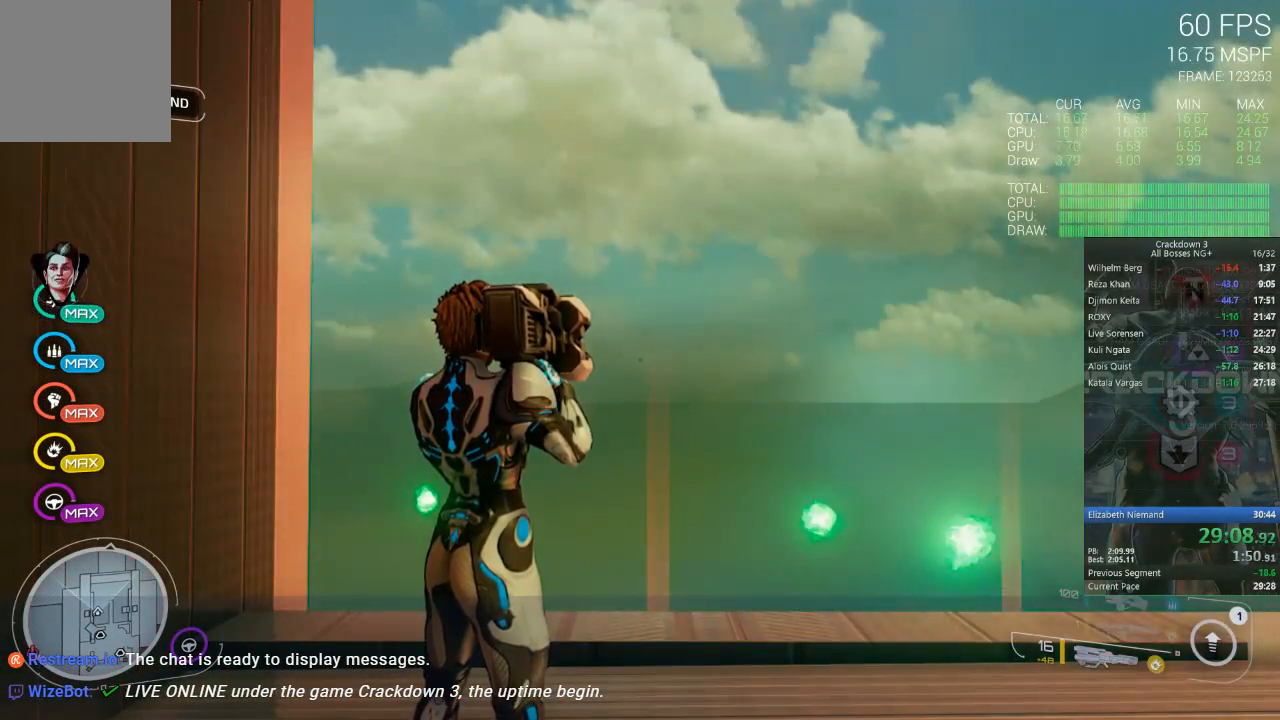
{"buttons": ["R2"], "left_stick": "center", "right_stick": "center", "events": [[67, "R2", "up"], [133, "R2", "down"], [200, "R2", "up"], [233, "R2", "down"], [333, "R2", "up"], [367, "R2", "down"], [450, "R2", "up"], [500, "R2", "down"]]}
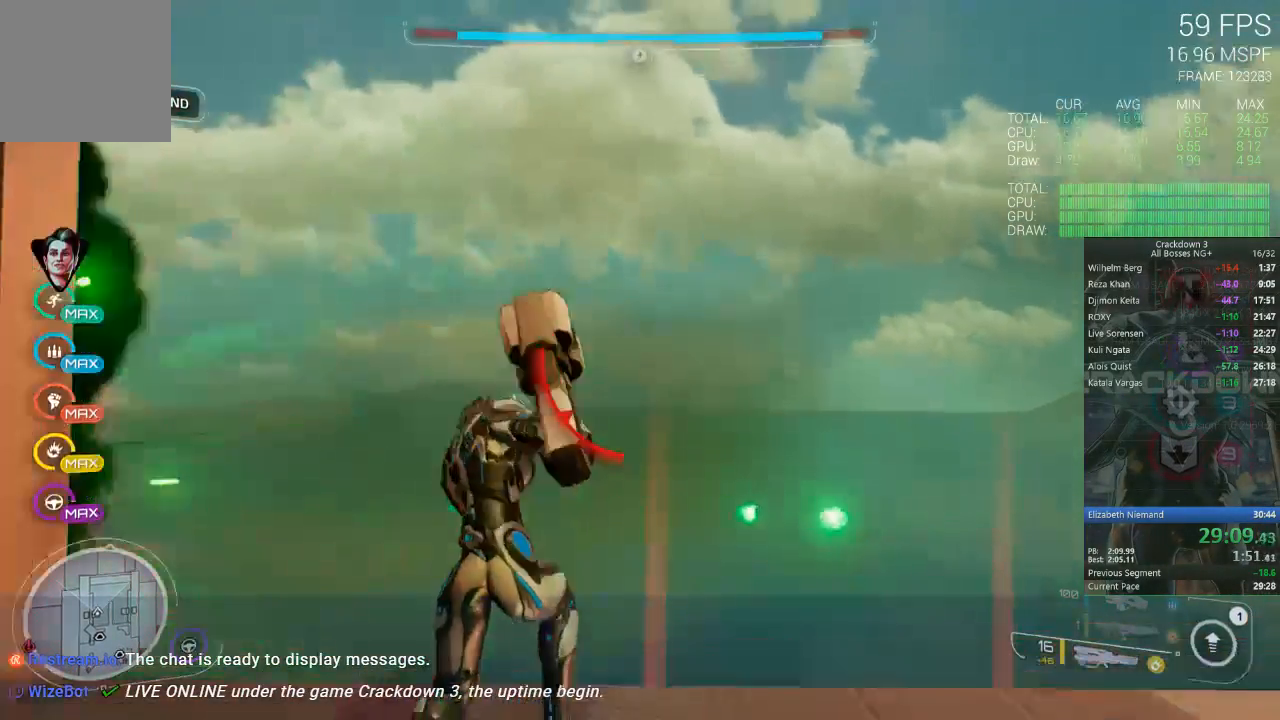
{"buttons": [], "left_stick": "down-left", "right_stick": "center", "events": [[67, "R2", "up"], [133, "R2", "down"], [267, "R2", "up"], [300, "left_stick", "down-left"]]}
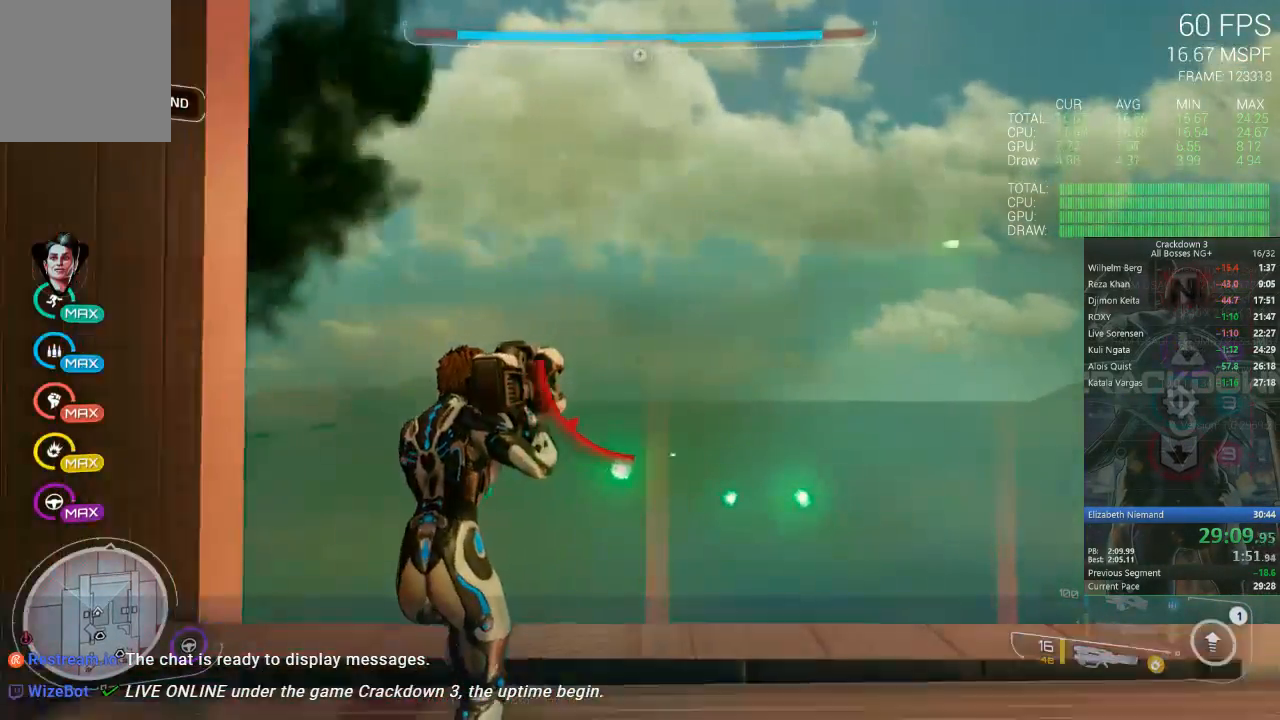
{"buttons": ["R2"], "left_stick": "down-left", "right_stick": "right", "events": [[100, "left_stick", "center"], [400, "R2", "down"], [400, "right_stick", "right"], [467, "left_stick", "down-left"]]}
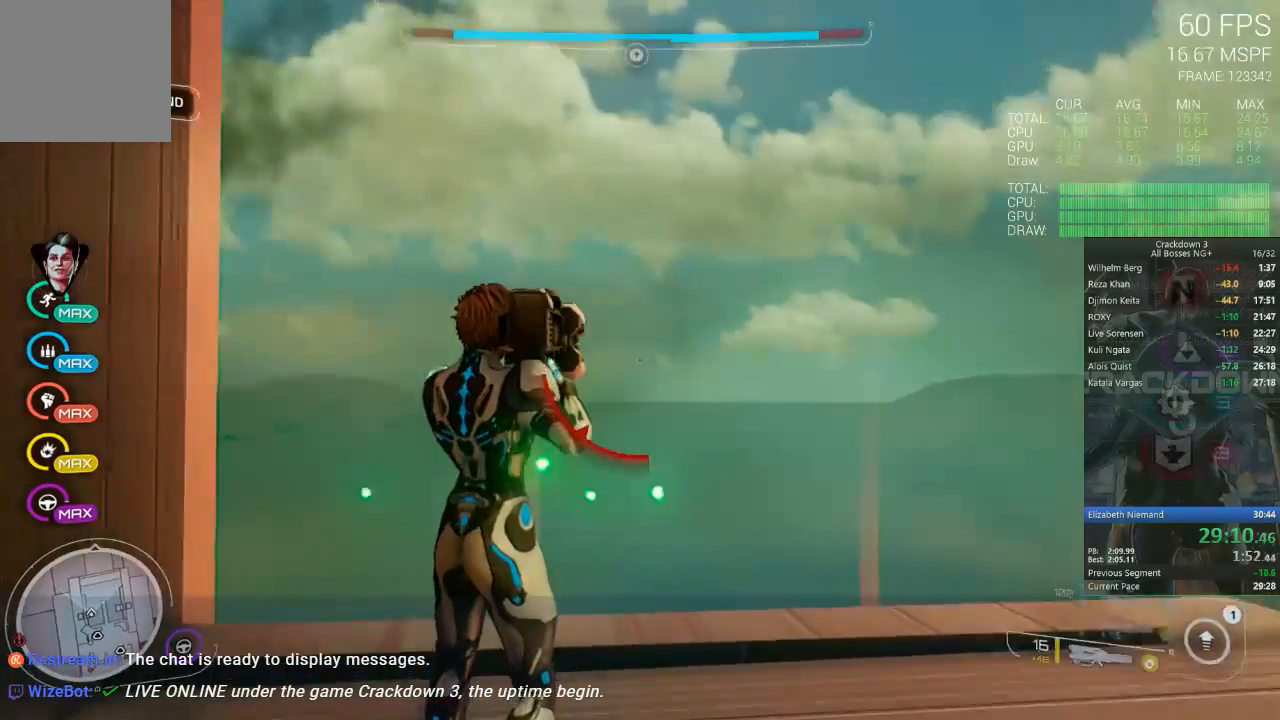
{"buttons": ["R2"], "left_stick": "down-left", "right_stick": "center", "events": [[67, "right_stick", "center"], [133, "left_stick", "center"], [467, "left_stick", "down-left"]]}
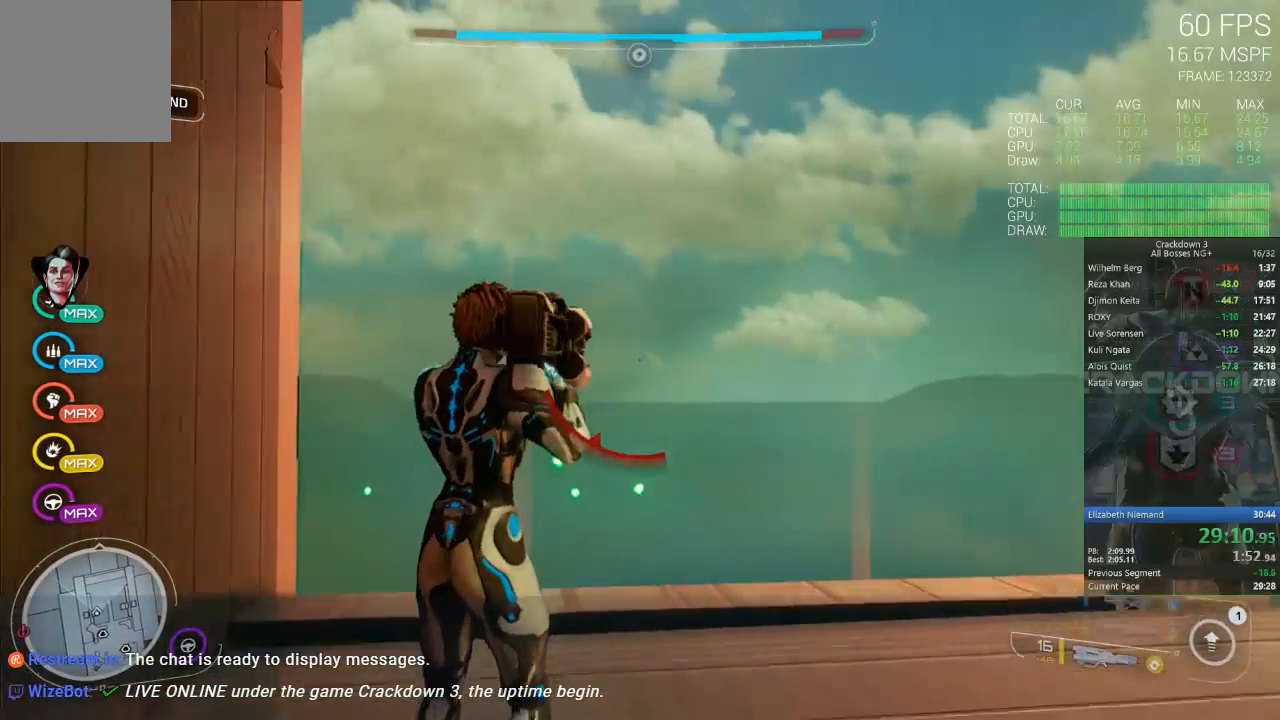
{"buttons": ["R2"], "left_stick": "center", "right_stick": "center", "events": [[100, "left_stick", "center"]]}
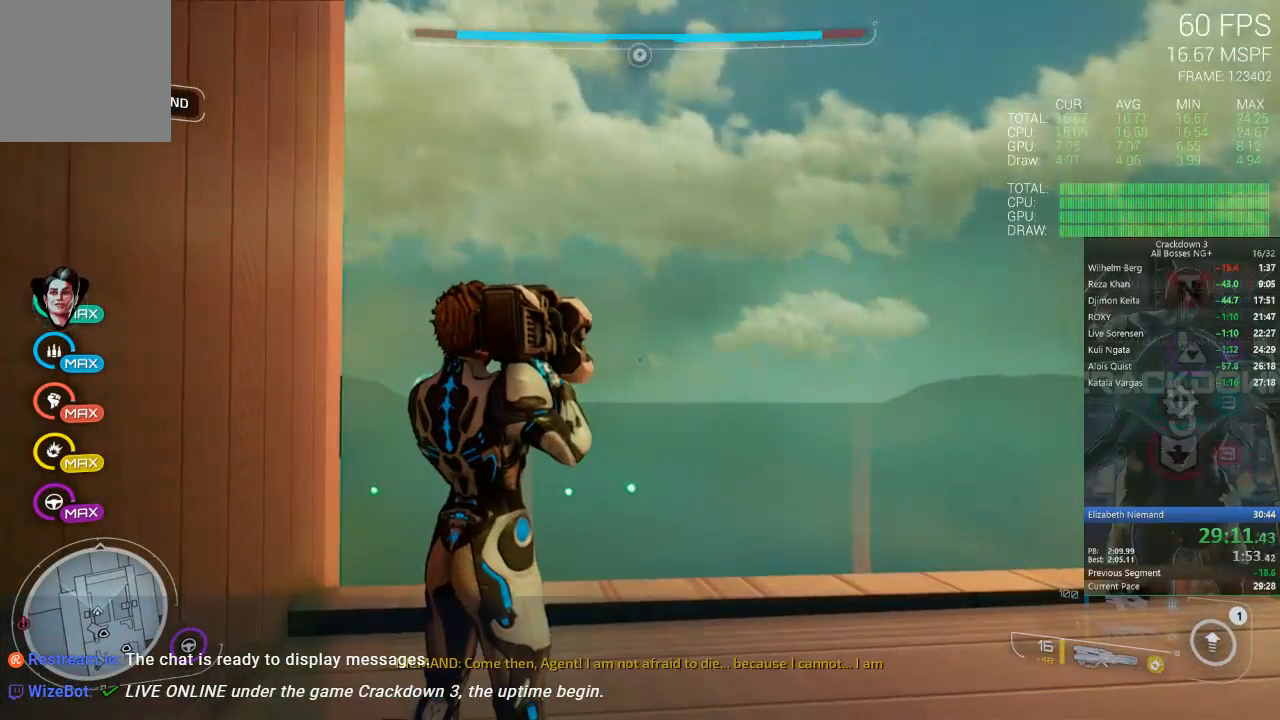
{"buttons": ["R2"], "left_stick": "center", "right_stick": "center", "events": []}
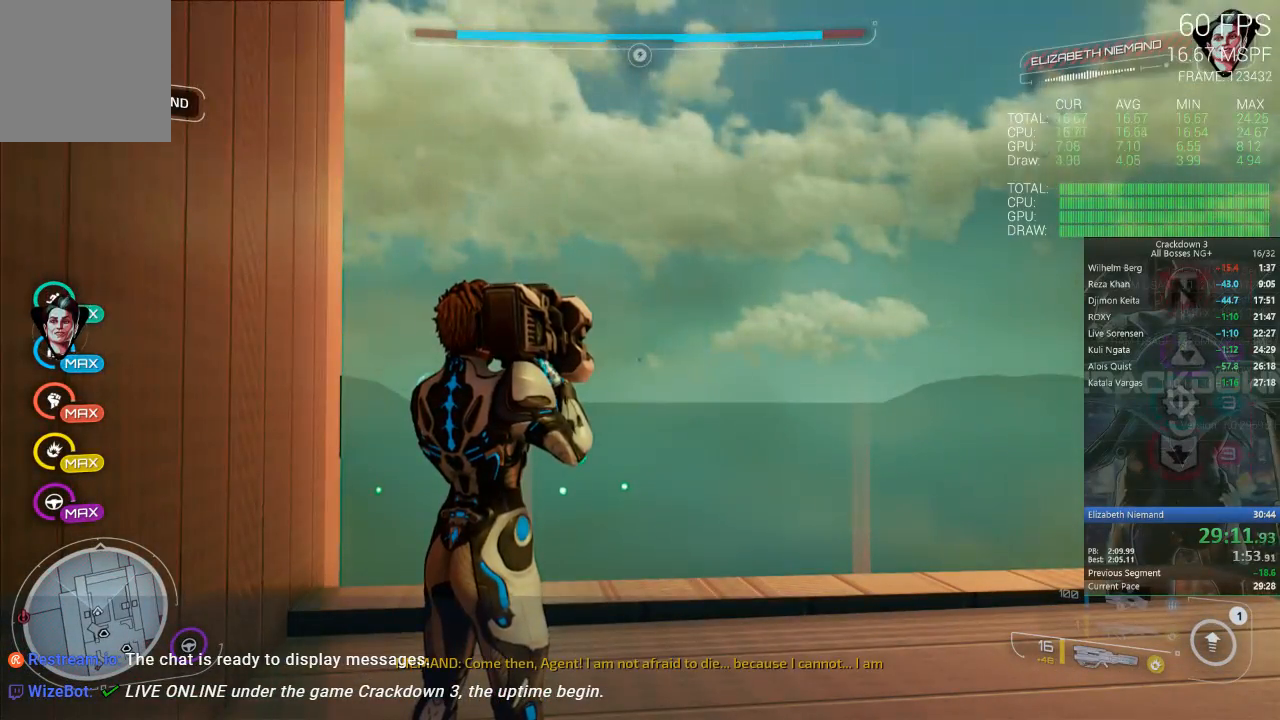
{"buttons": ["R2"], "left_stick": "center", "right_stick": "center", "events": []}
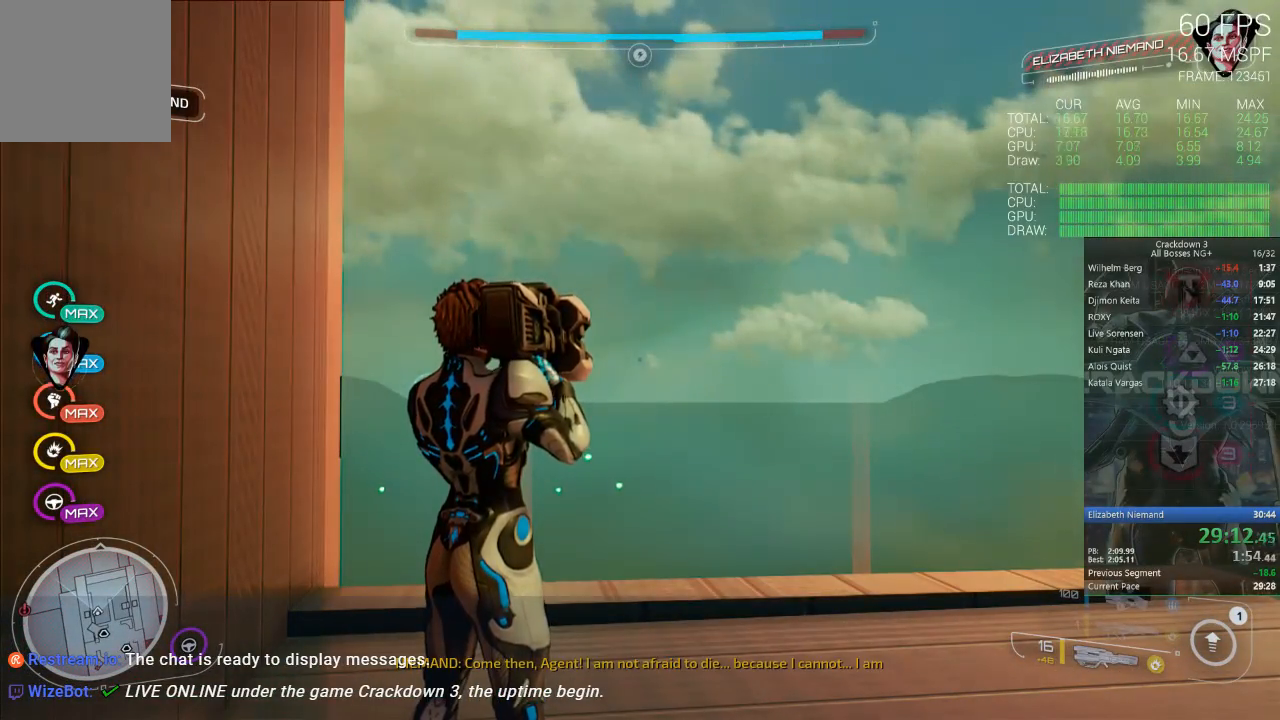
{"buttons": ["R2"], "left_stick": "center", "right_stick": "center", "events": []}
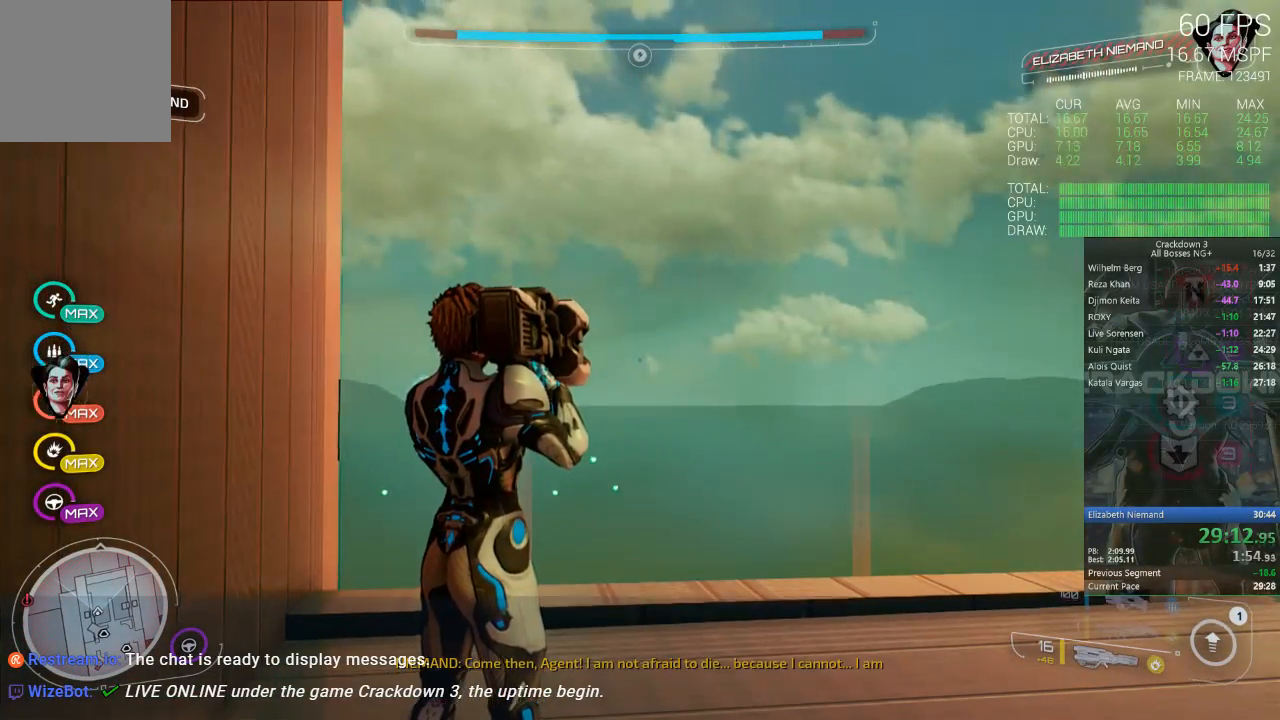
{"buttons": ["R2"], "left_stick": "center", "right_stick": "center", "events": []}
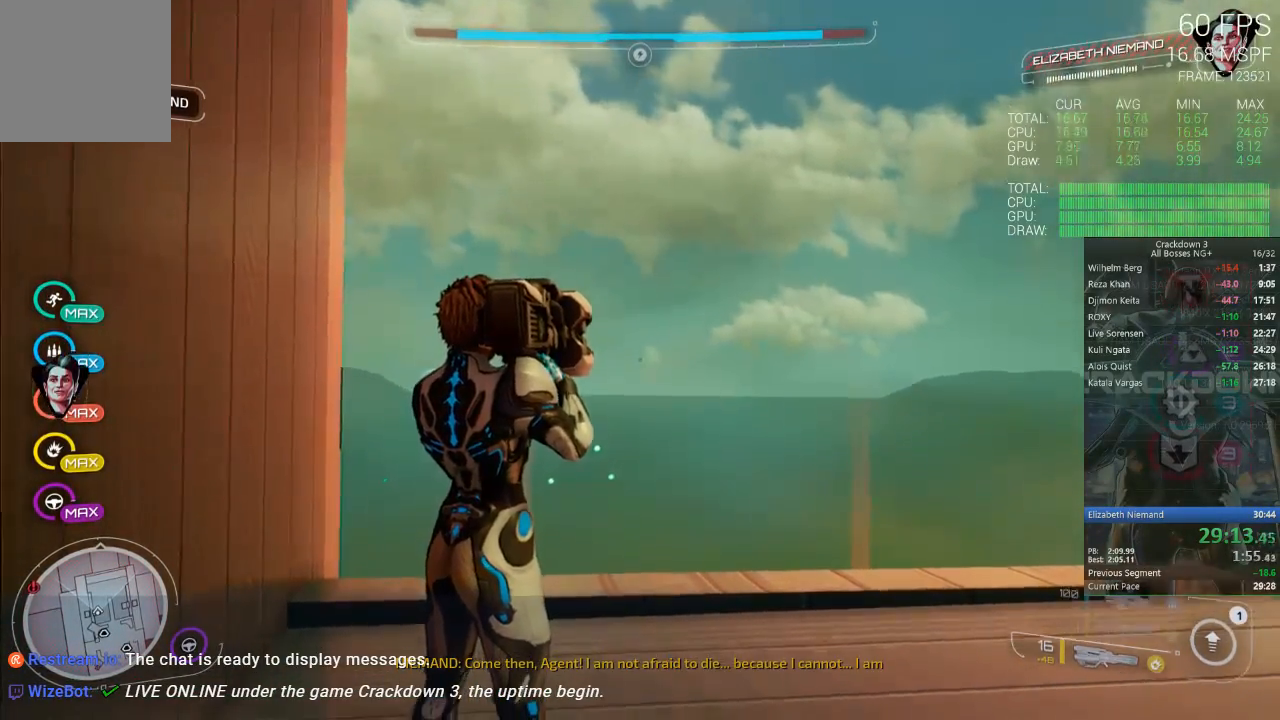
{"buttons": ["R2"], "left_stick": "center", "right_stick": "center", "events": []}
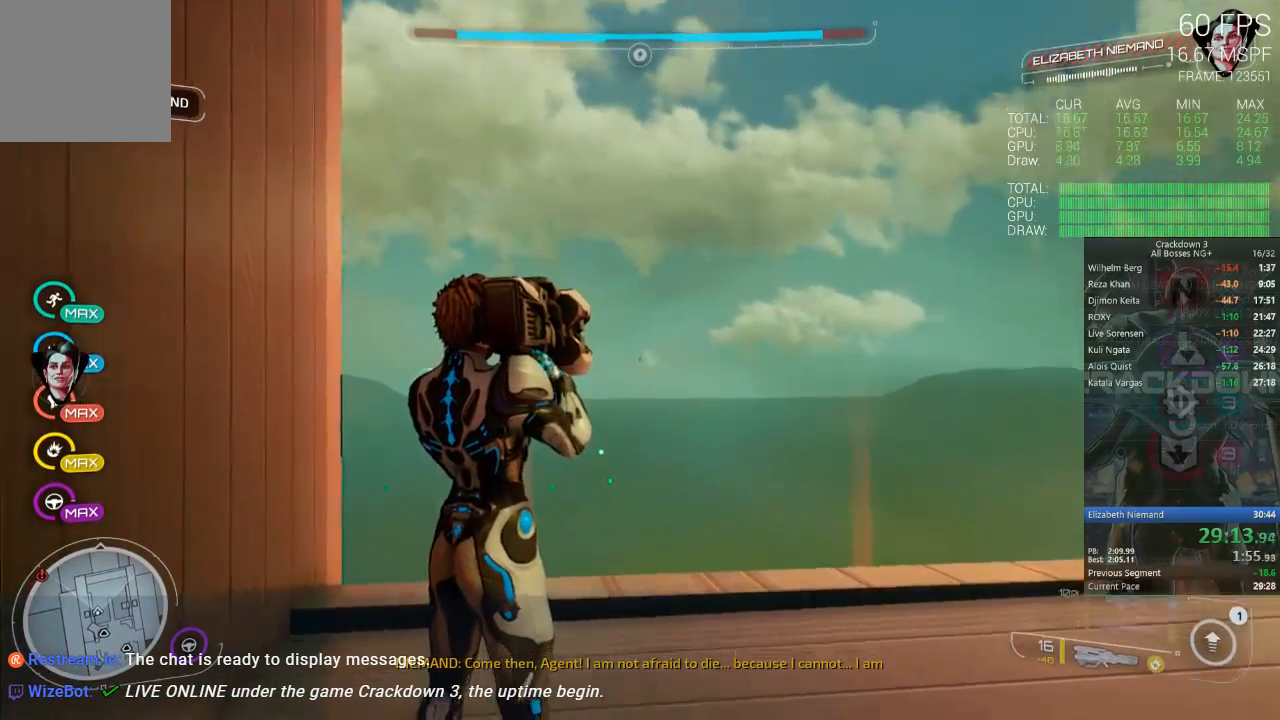
{"buttons": ["R2"], "left_stick": "center", "right_stick": "center", "events": [[333, "right_stick", "right"], [433, "right_stick", "center"]]}
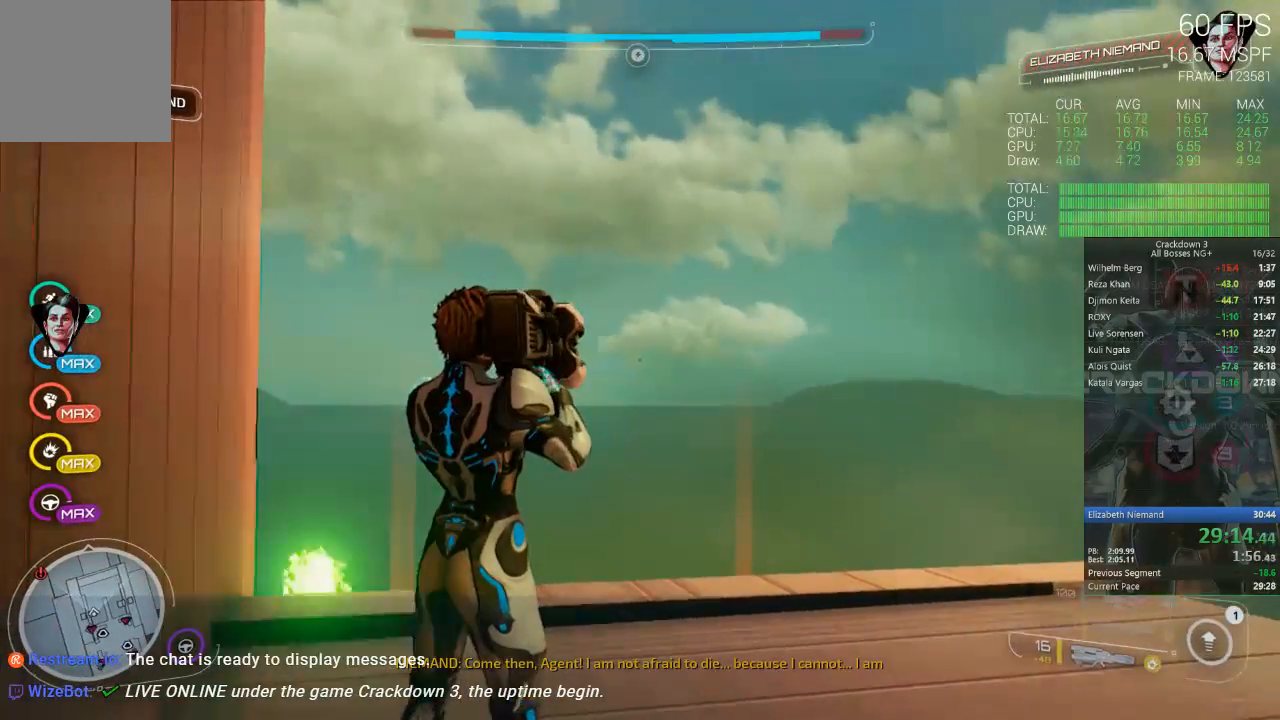
{"buttons": ["R2"], "left_stick": "center", "right_stick": "center", "events": [[367, "left_stick", "up"], [467, "left_stick", "center"]]}
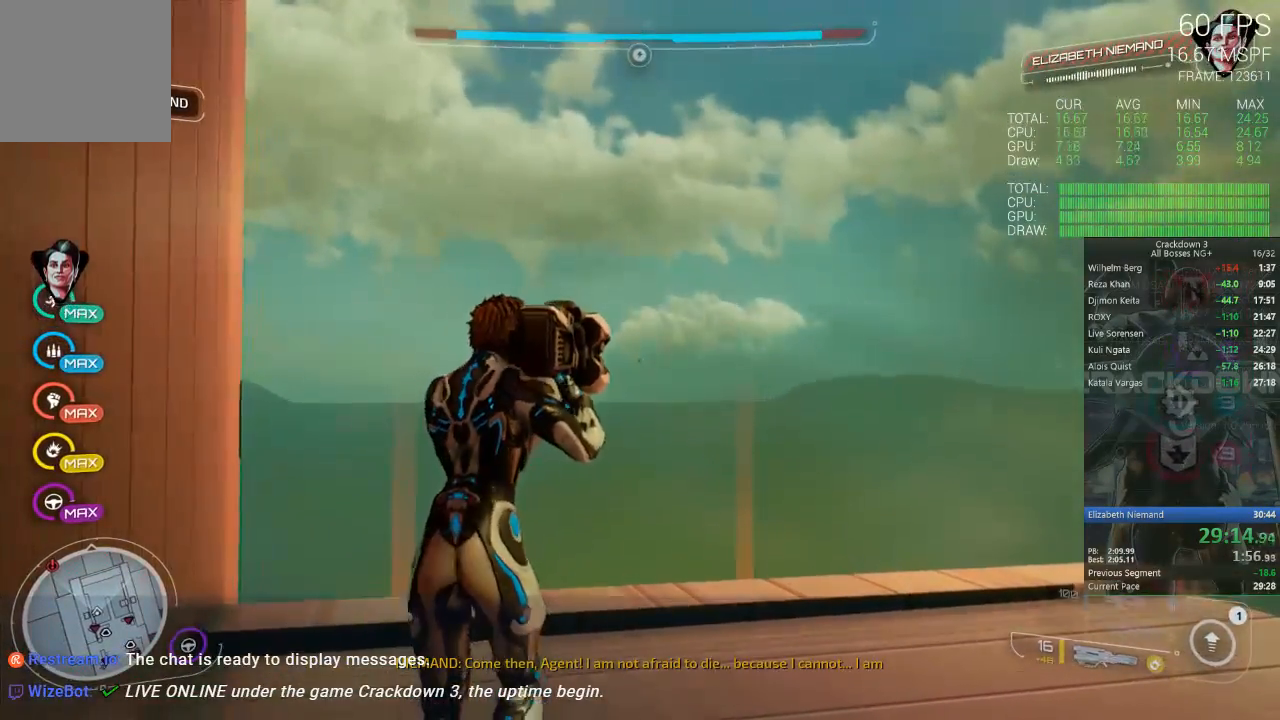
{"buttons": ["R2"], "left_stick": "center", "right_stick": "center", "events": [[167, "left_stick", "up-left"], [367, "left_stick", "center"]]}
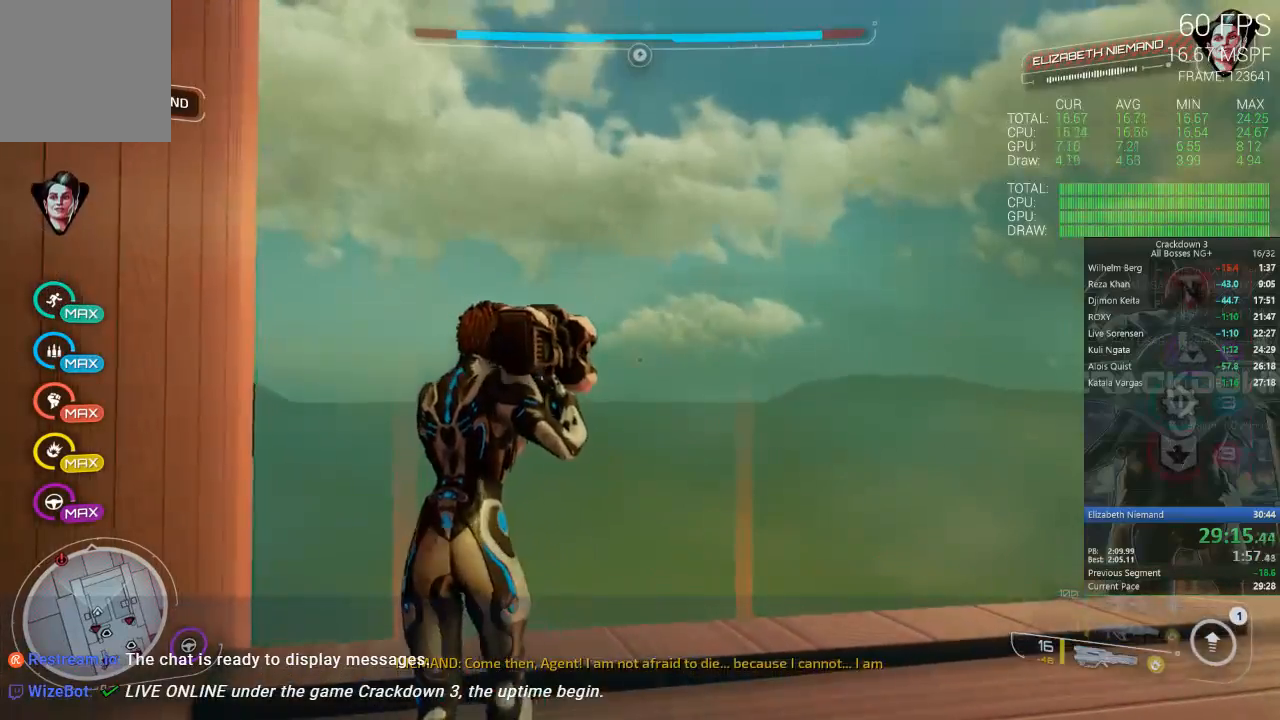
{"buttons": ["R2"], "left_stick": "up", "right_stick": "center", "events": [[83, "left_stick", "up"], [217, "left_stick", "center"], [467, "left_stick", "up"]]}
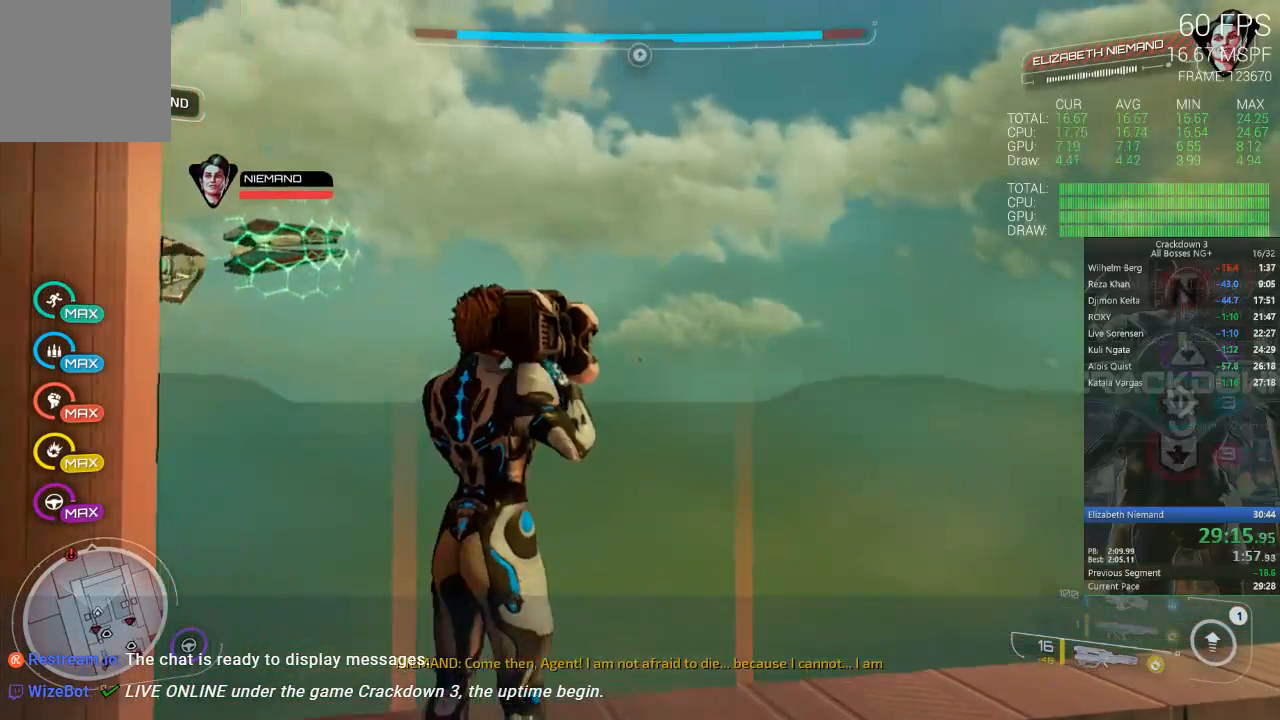
{"buttons": ["R2"], "left_stick": "center", "right_stick": "center", "events": [[67, "left_stick", "center"], [300, "left_stick", "up"], [400, "left_stick", "center"]]}
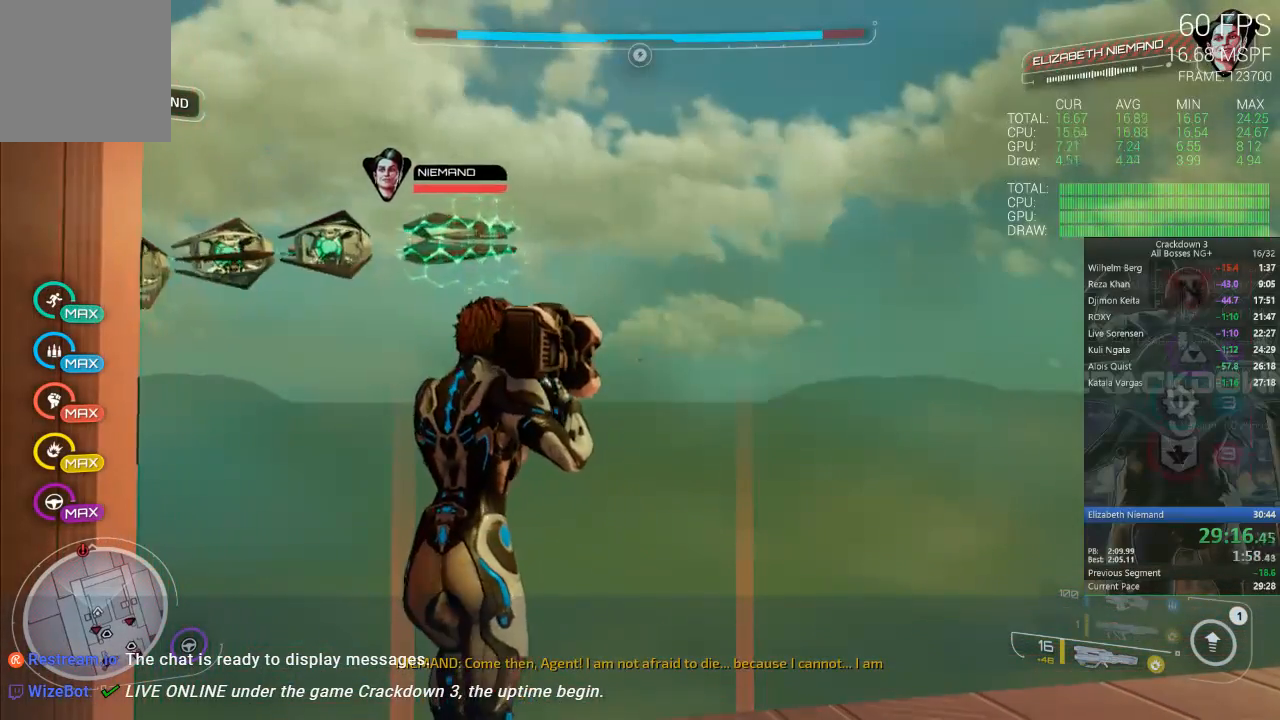
{"buttons": ["R2"], "left_stick": "center", "right_stick": "center", "events": []}
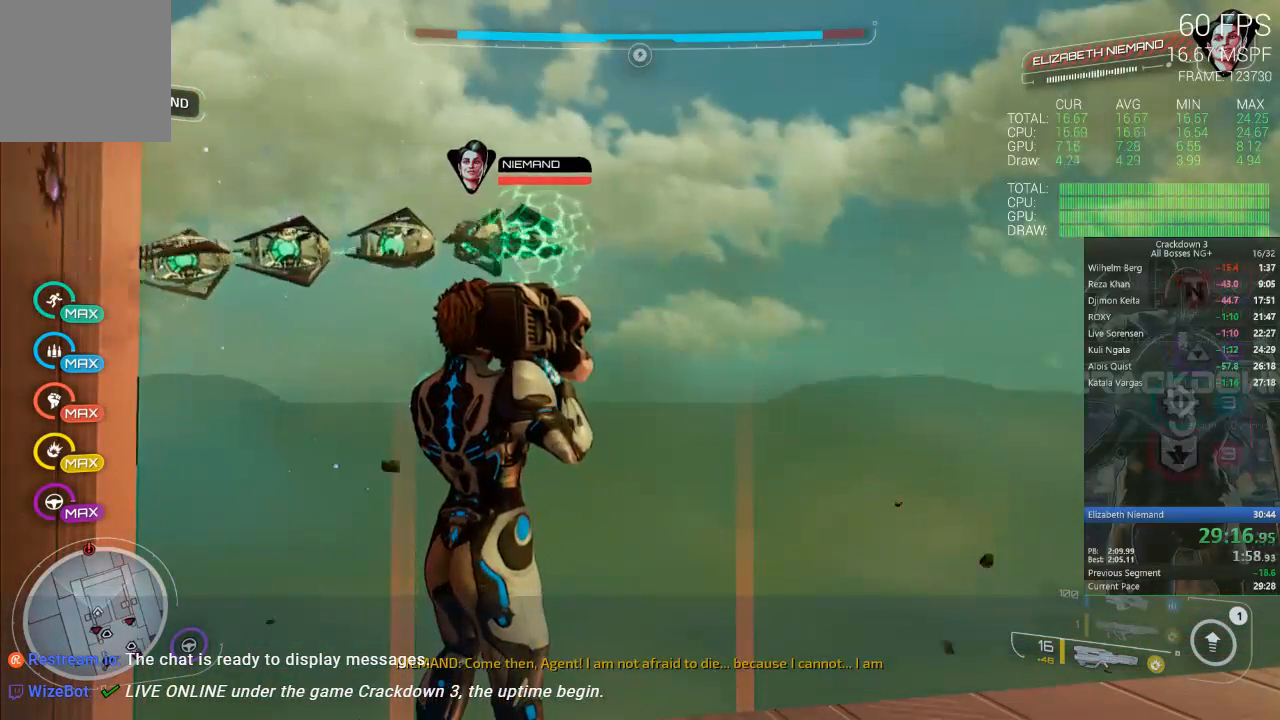
{"buttons": ["R2"], "left_stick": "center", "right_stick": "center", "events": []}
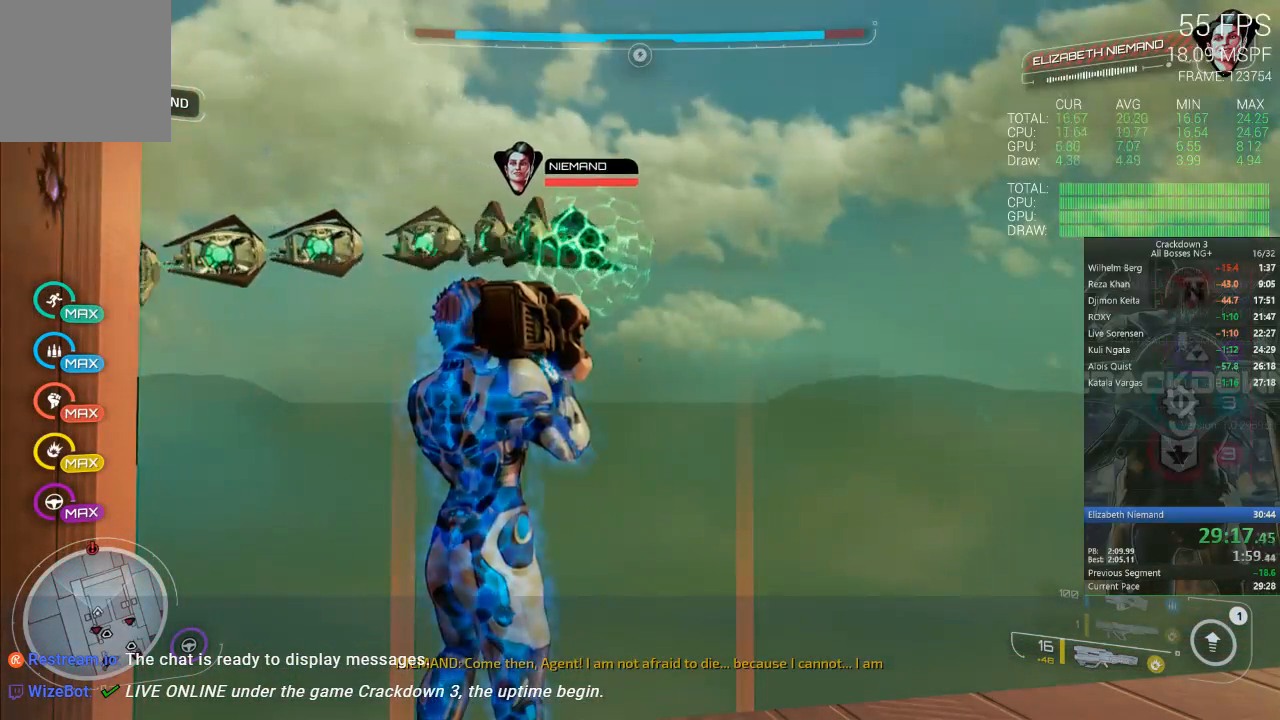
{"buttons": ["R2"], "left_stick": "center", "right_stick": "center", "events": [[417, "right_stick", "right"], [500, "right_stick", "center"]]}
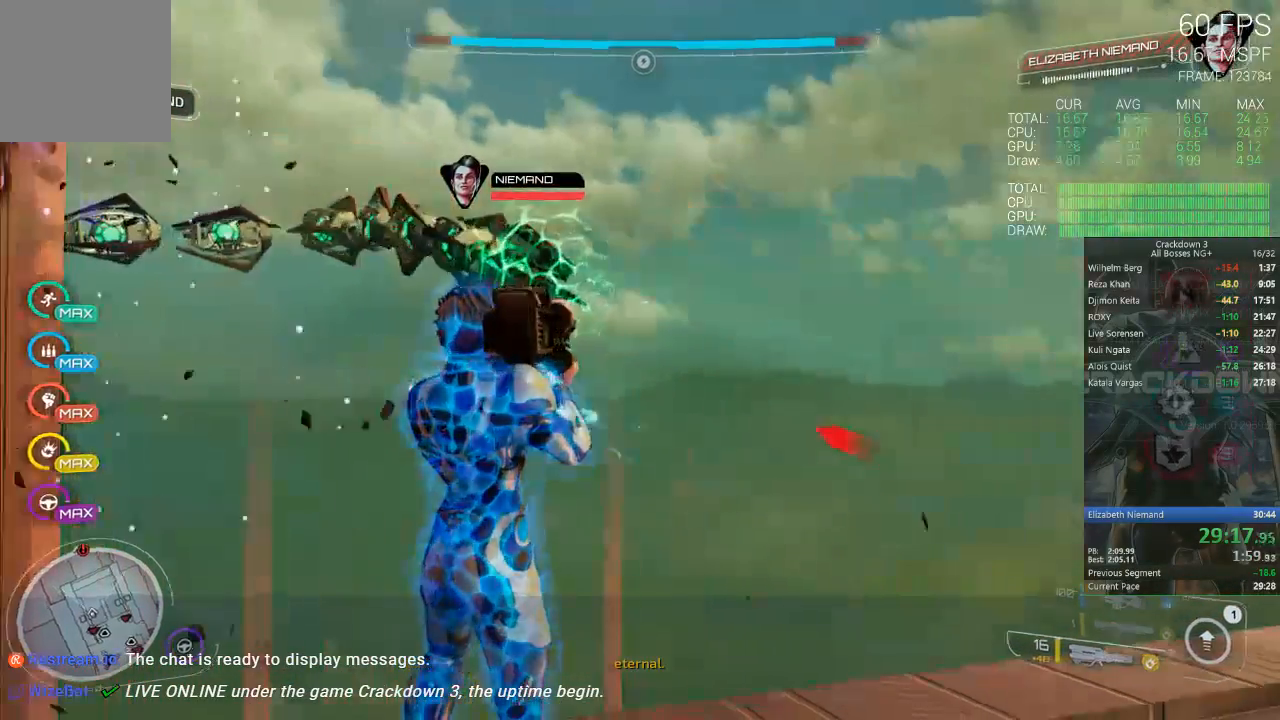
{"buttons": [], "left_stick": "center", "right_stick": "center", "events": [[383, "R2", "up"]]}
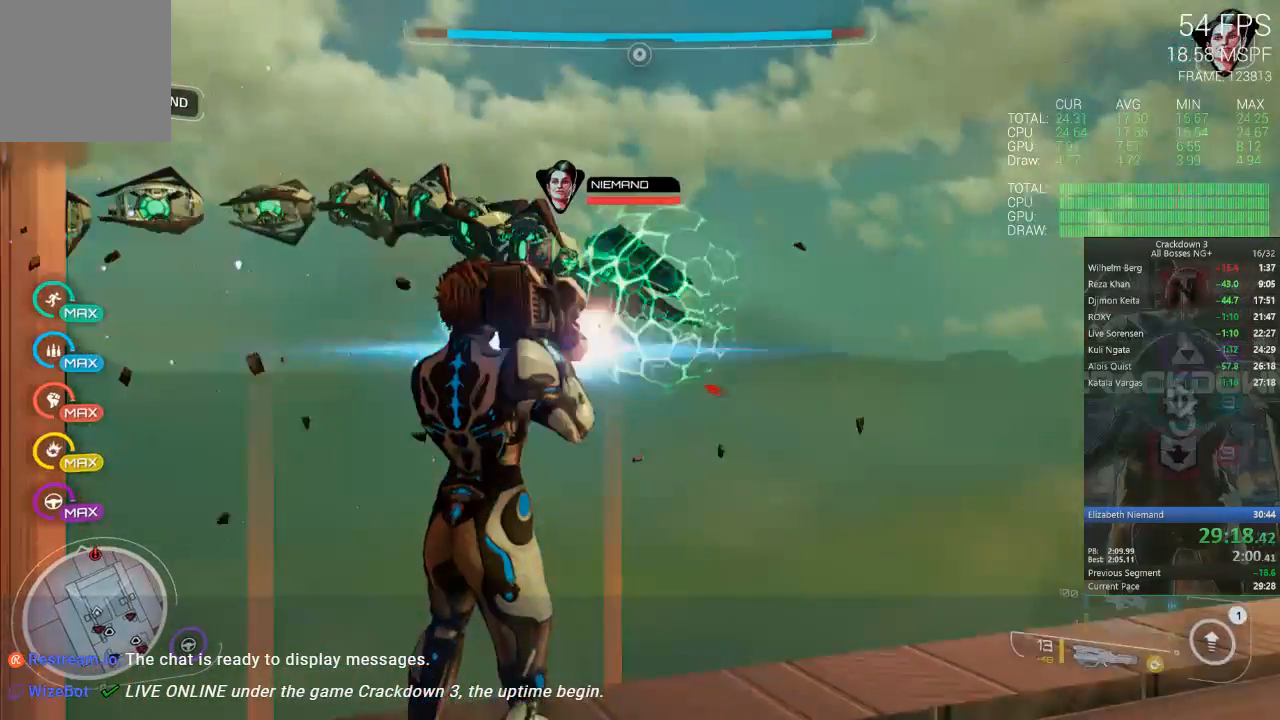
{"buttons": [], "left_stick": "center", "right_stick": "center", "events": [[283, "right_stick", "right"], [400, "right_stick", "center"]]}
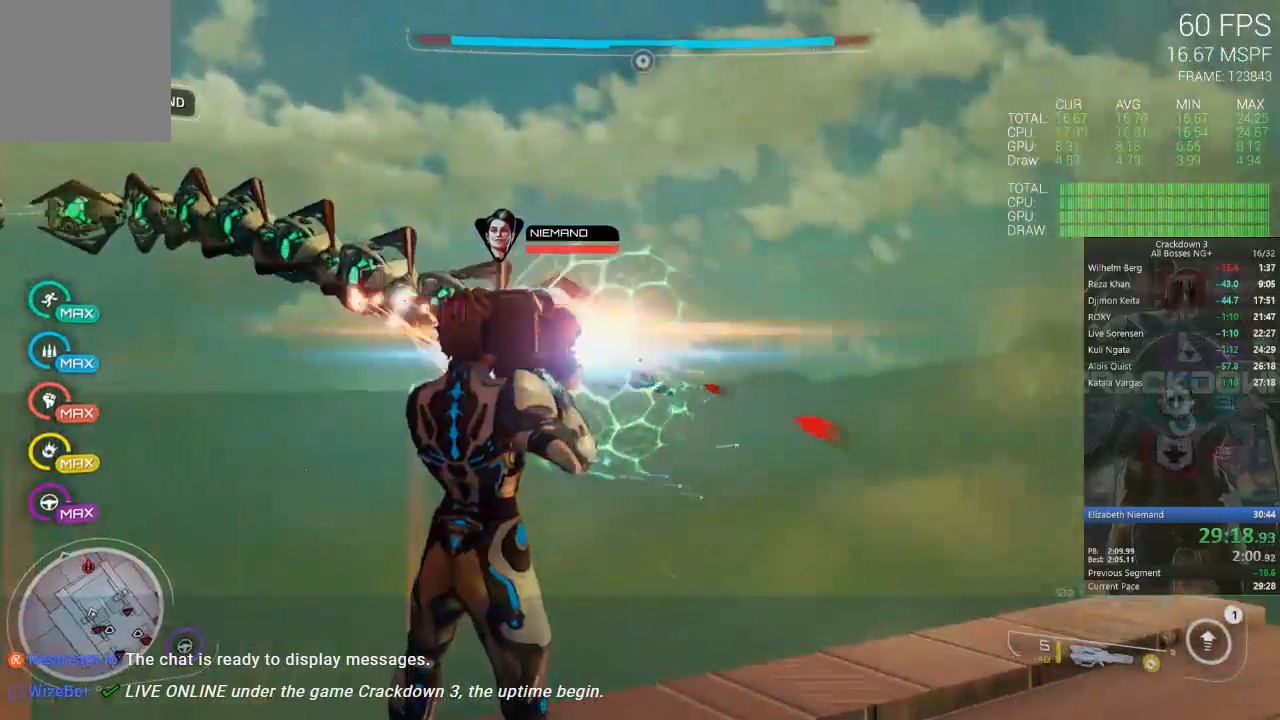
{"buttons": ["Y"], "left_stick": "right", "right_stick": "center", "events": [[83, "right_stick", "right"], [350, "right_stick", "center"], [383, "left_stick", "right"], [417, "Y", "down"]]}
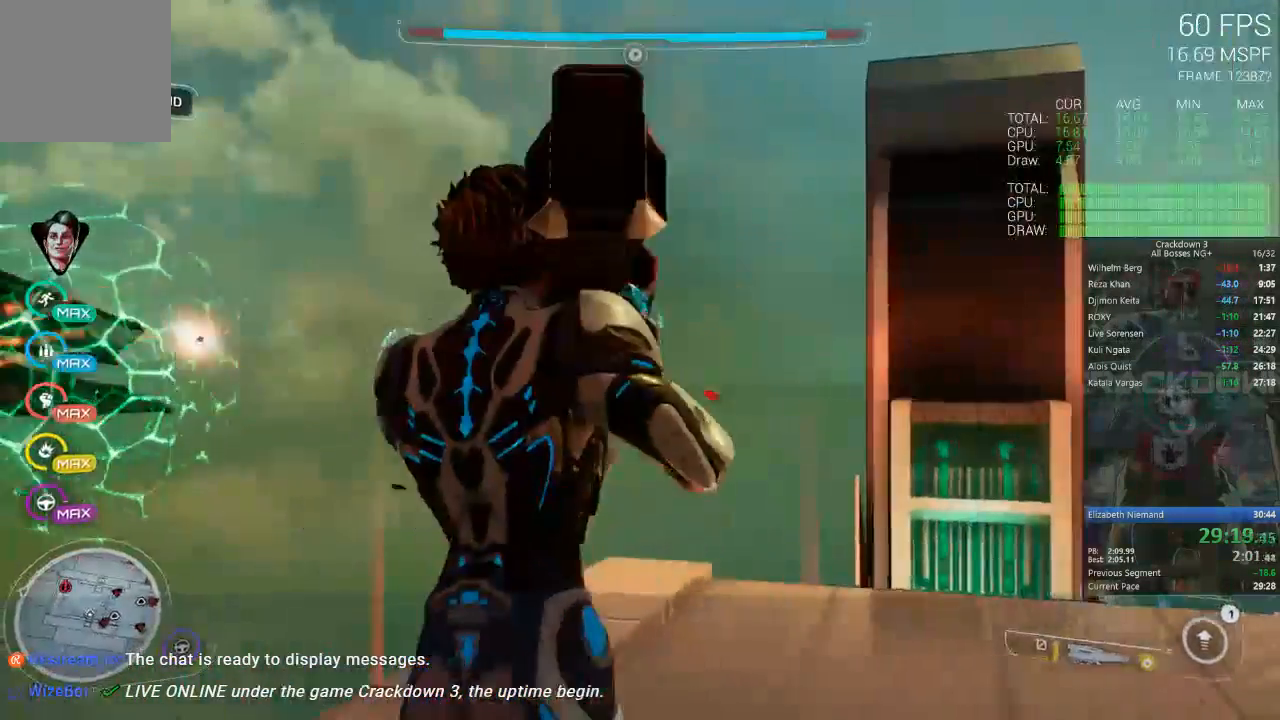
{"buttons": [], "left_stick": "center", "right_stick": "center", "events": [[33, "Y", "up"], [167, "right_stick", "right"], [333, "left_stick", "center"], [333, "right_stick", "center"]]}
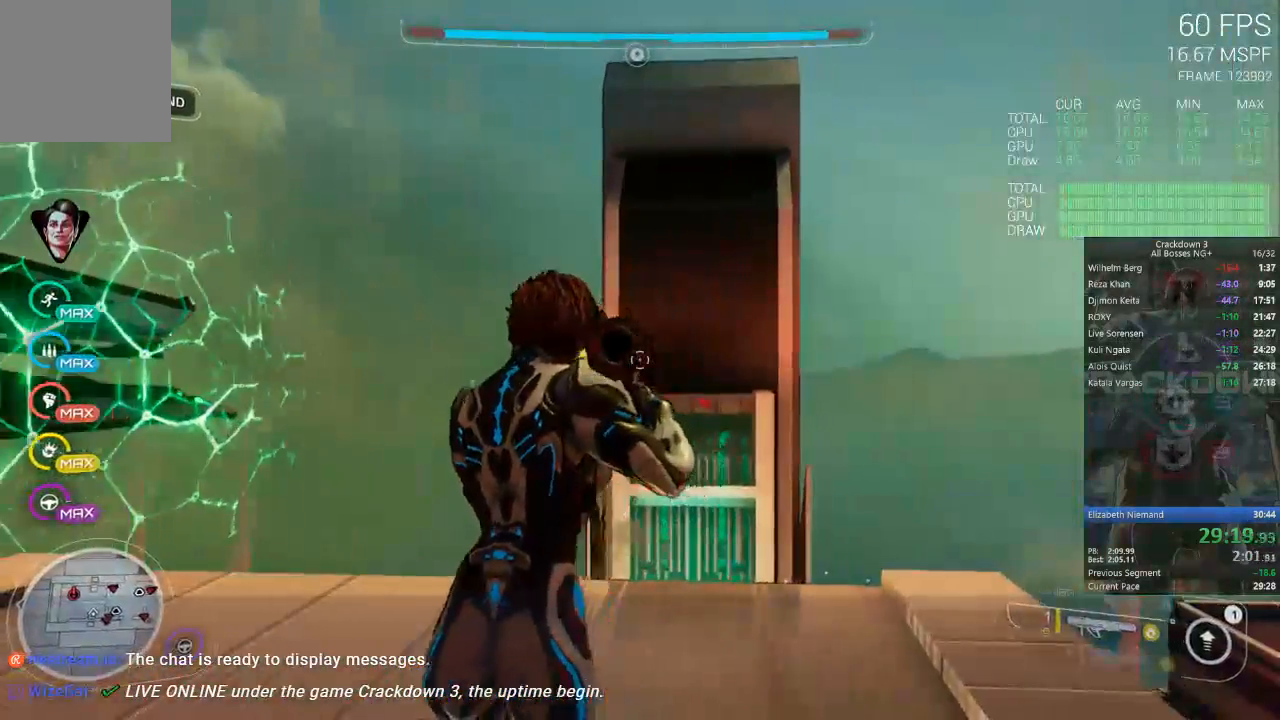
{"buttons": [], "left_stick": "left", "right_stick": "center", "events": [[17, "left_stick", "down-left"], [250, "left_stick", "center"], [283, "right_stick", "right"], [317, "R2", "down"], [350, "left_stick", "up"], [400, "right_stick", "center"], [417, "left_stick", "left"], [483, "R2", "up"]]}
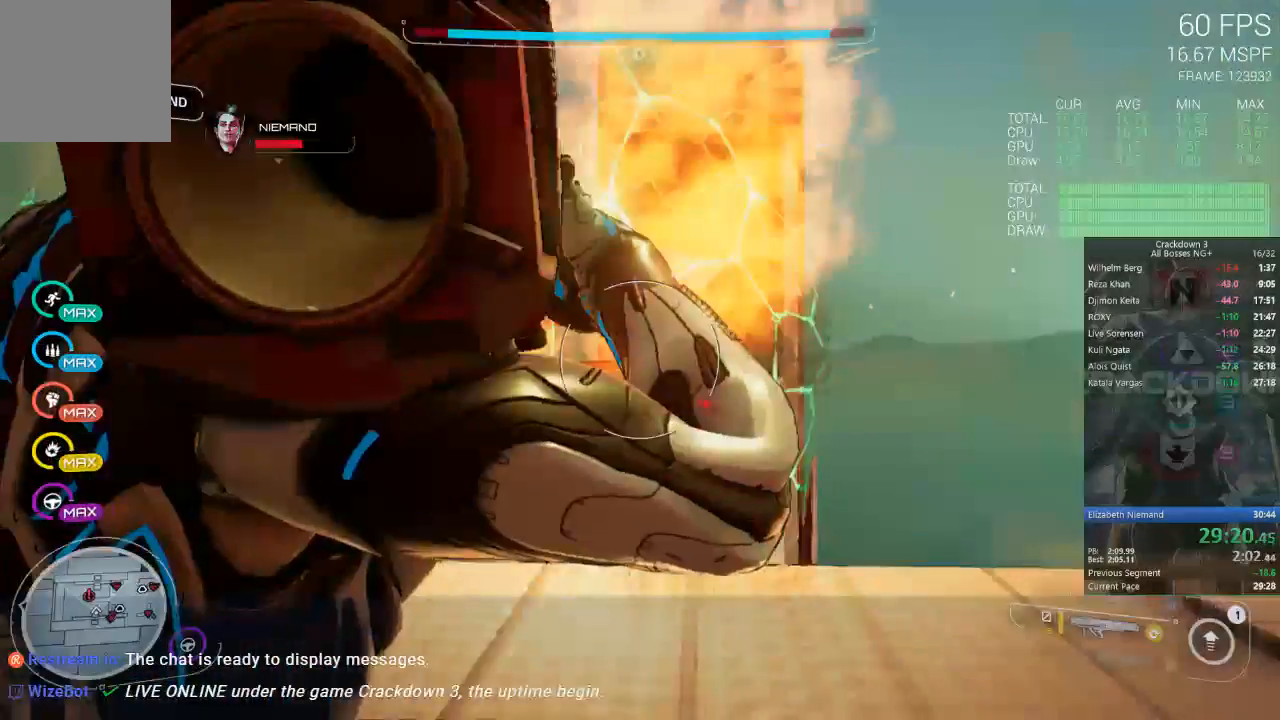
{"buttons": [], "left_stick": "center", "right_stick": "center", "events": [[50, "left_stick", "center"]]}